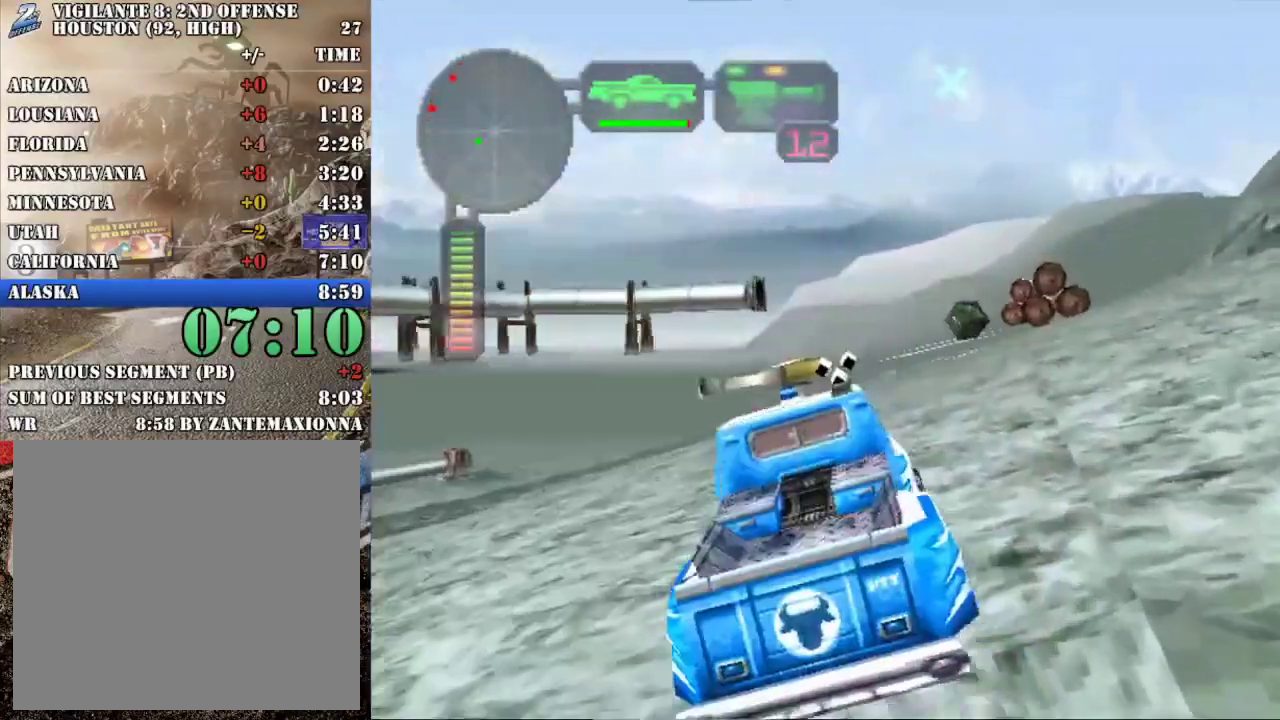
Gameplay with a controller (Xbox layout); each line is a JSON object with the inputs held at the frame after it. "events" lists button and stick changes between this image and that frame as [ms after this image, input, new state], when the widget could be followed in between. Not read: L3 R3 right_stick.
{"buttons": ["R2"], "left_stick": "left", "events": [[50, "R2", "down"], [50, "left_stick", "center"], [234, "left_stick", "right"], [317, "left_stick", "center"], [434, "left_stick", "left"]]}
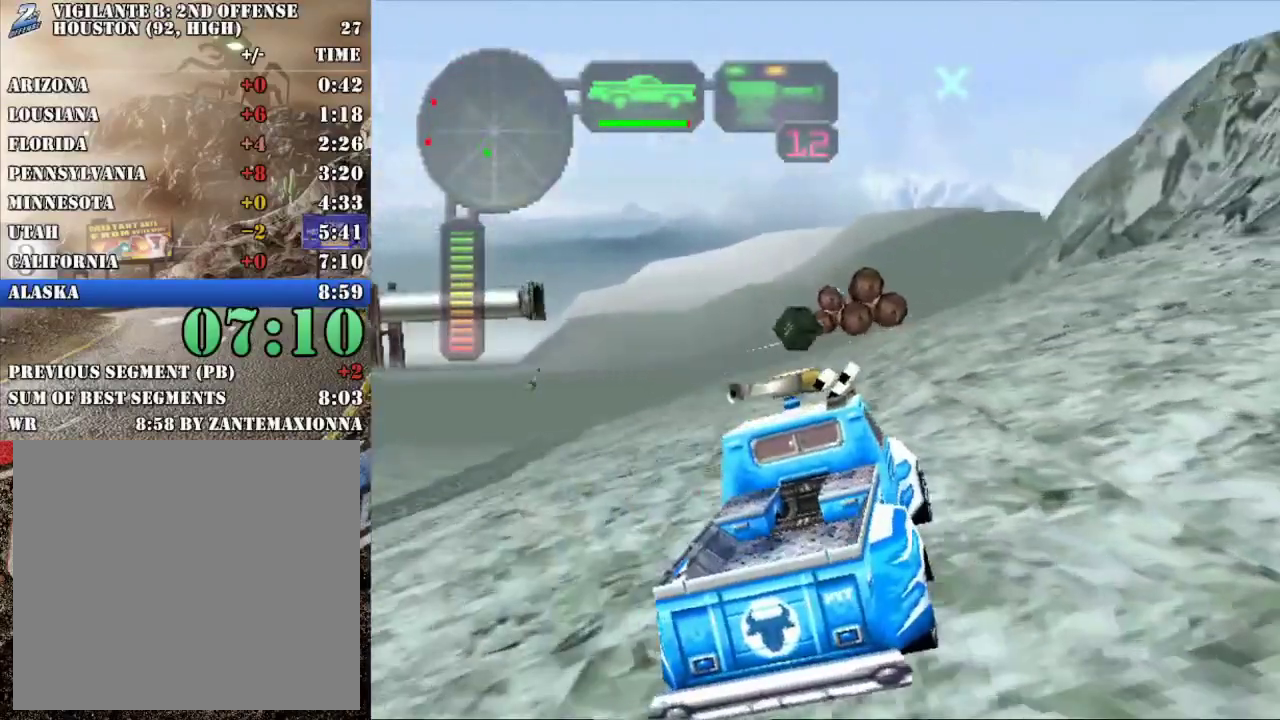
{"buttons": ["R2"], "left_stick": "center", "events": [[133, "left_stick", "center"], [217, "left_stick", "left"], [384, "left_stick", "center"]]}
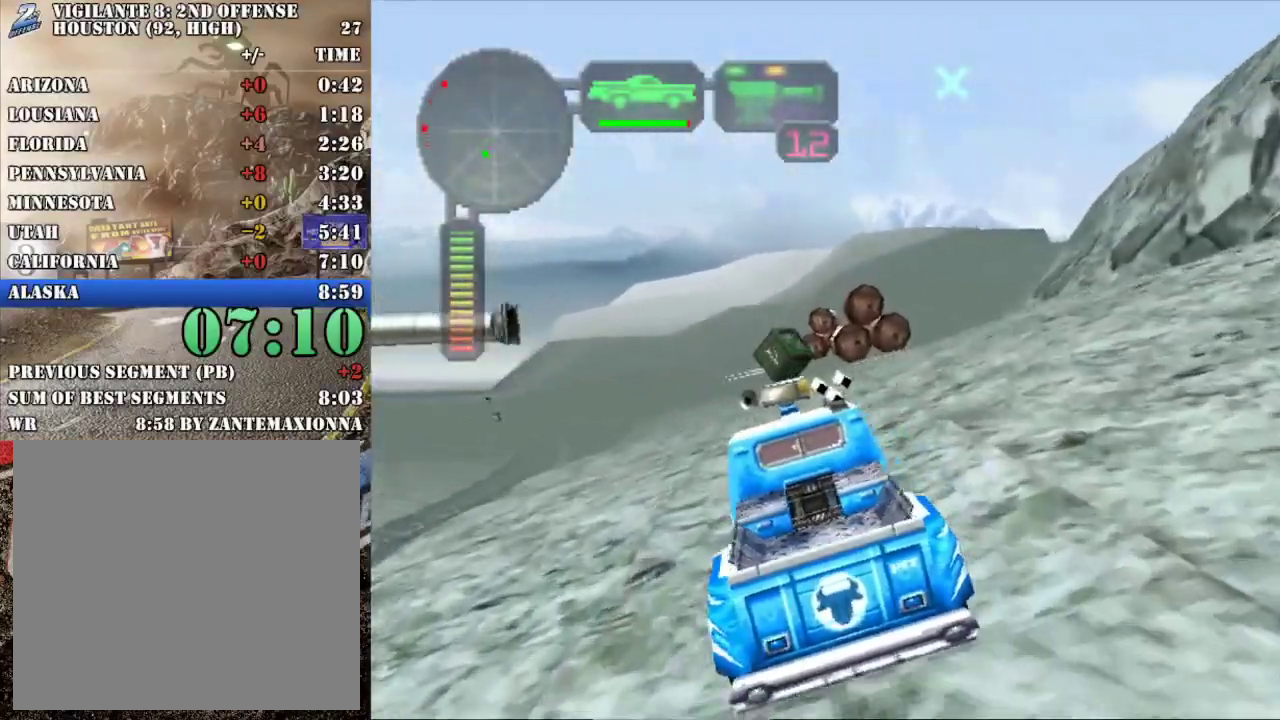
{"buttons": ["X"], "left_stick": "right", "events": [[217, "R2", "up"], [217, "left_stick", "right"], [434, "X", "down"]]}
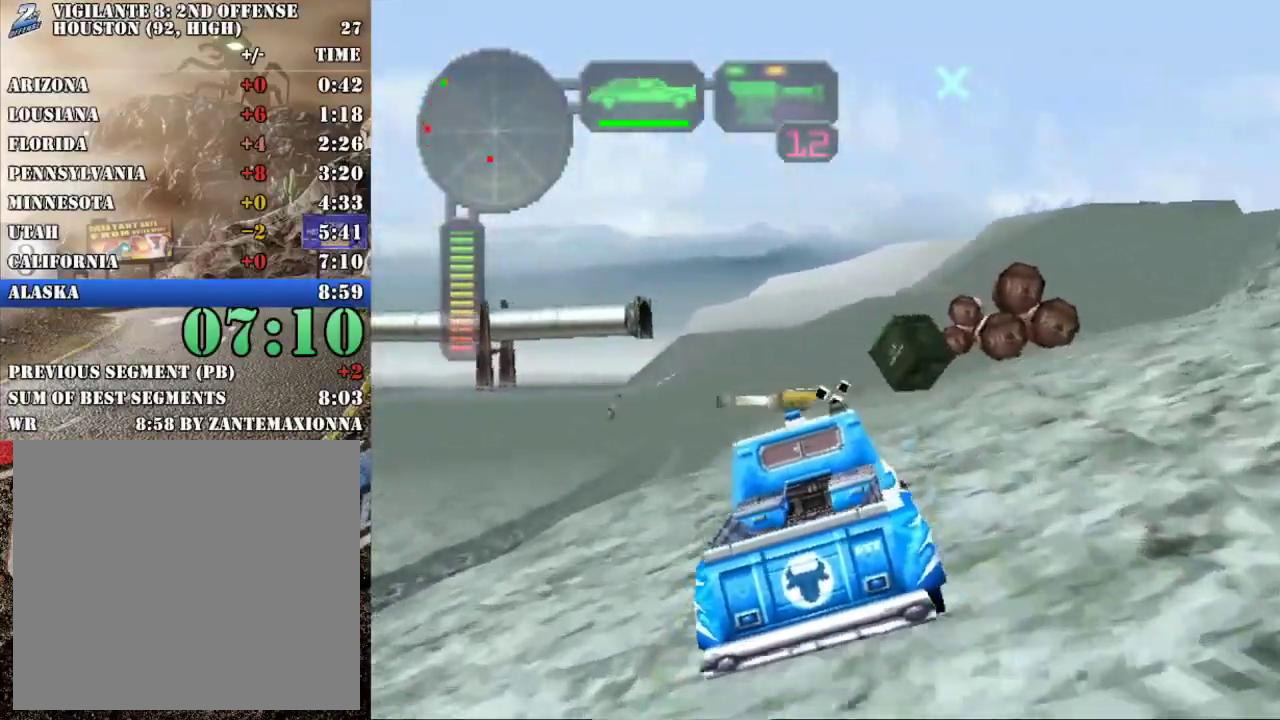
{"buttons": ["X", "R2"], "left_stick": "left", "events": [[83, "left_stick", "center"], [117, "X", "up"], [217, "left_stick", "left"], [250, "R2", "down"], [384, "X", "down"]]}
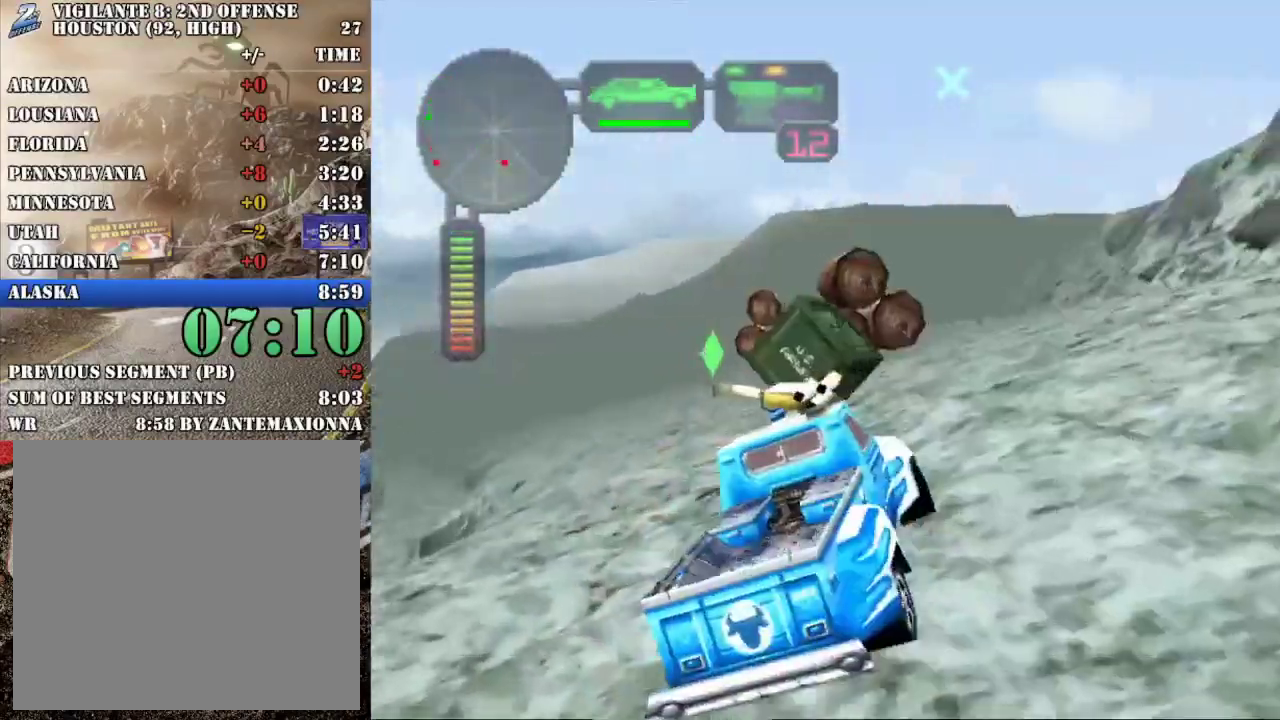
{"buttons": ["R2"], "left_stick": "center", "events": [[134, "X", "up"], [217, "left_stick", "center"]]}
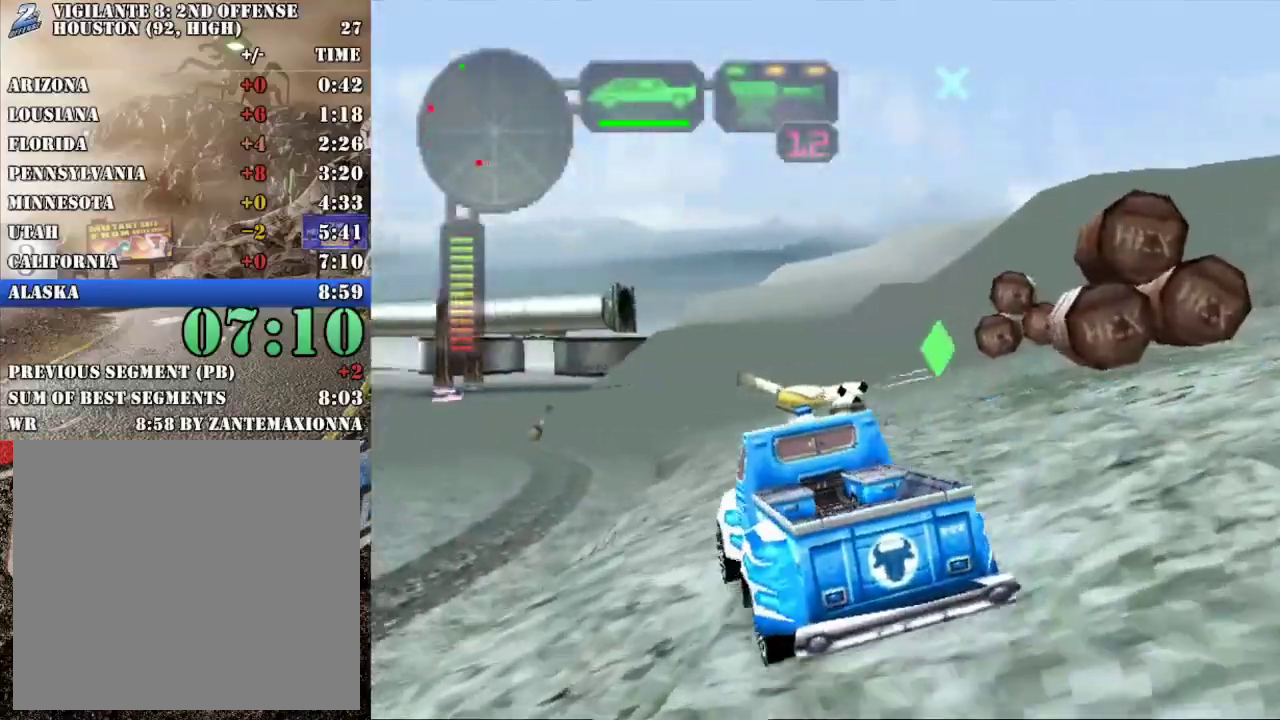
{"buttons": ["Y", "R2"], "left_stick": "center", "events": [[50, "left_stick", "right"], [217, "left_stick", "center"], [400, "Y", "down"]]}
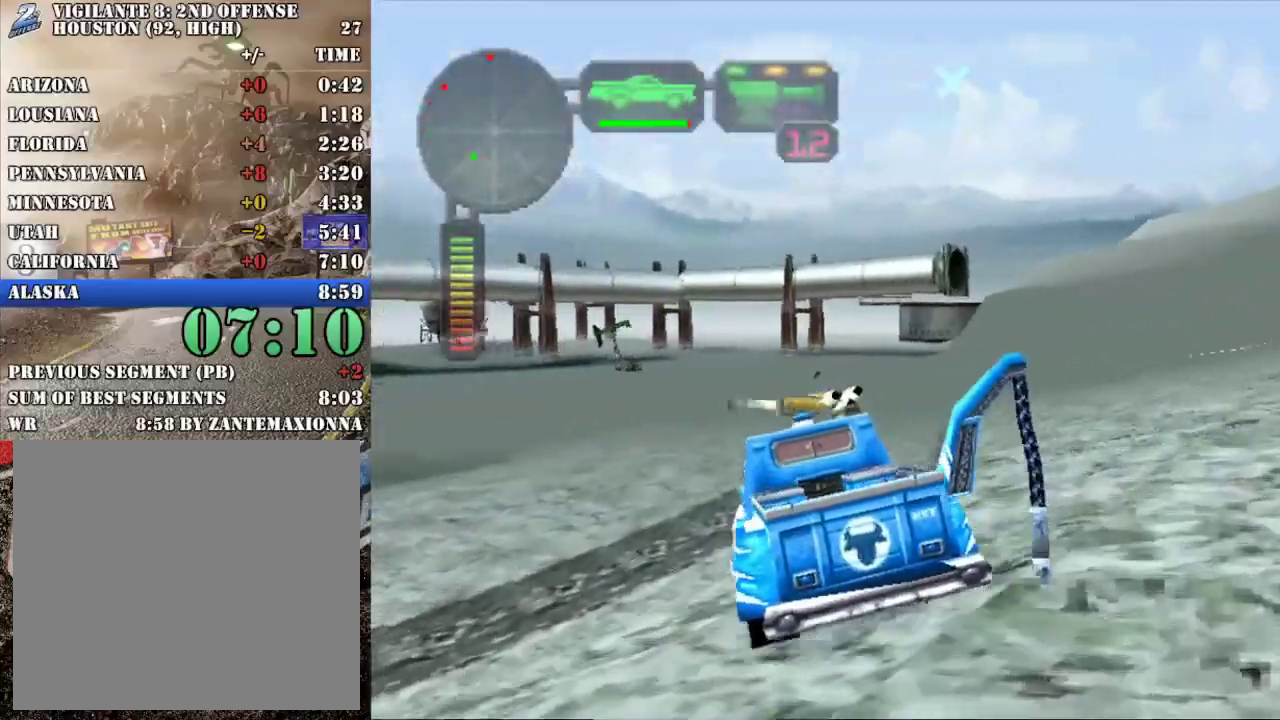
{"buttons": [], "left_stick": "center", "events": [[67, "Y", "up"], [150, "left_stick", "right"], [284, "left_stick", "center"], [484, "R2", "up"]]}
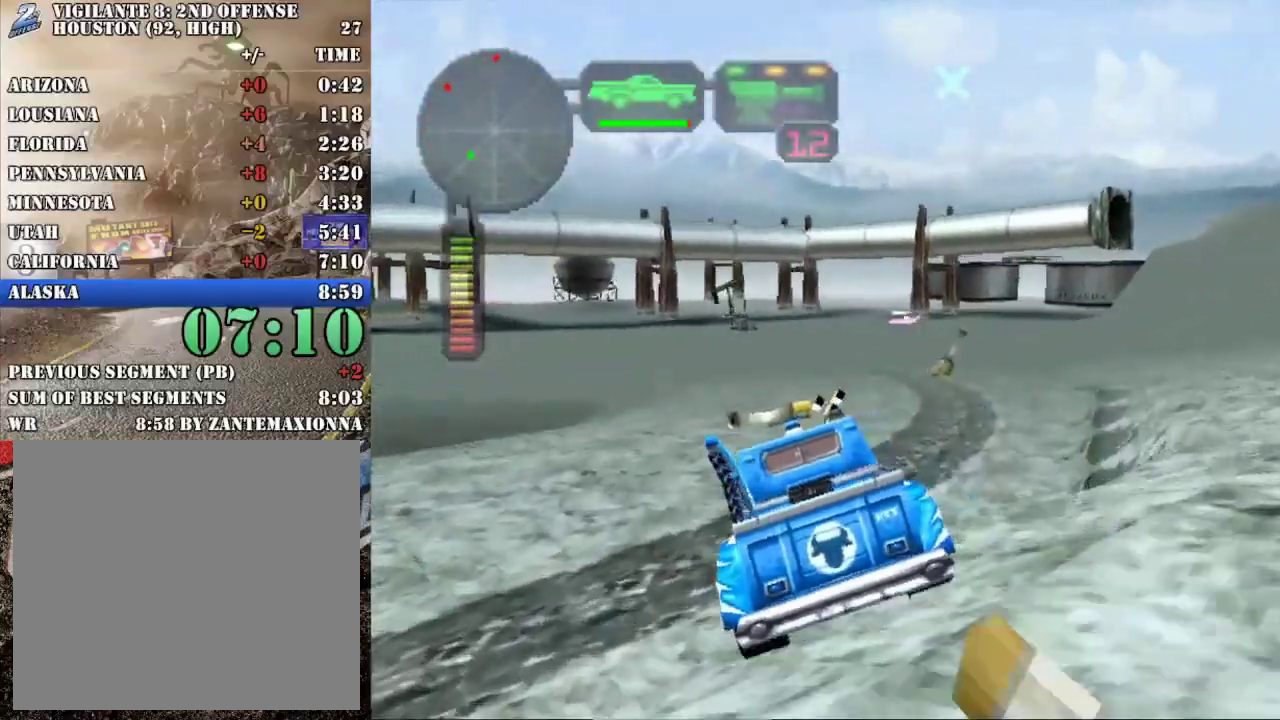
{"buttons": ["R2"], "left_stick": "right", "events": [[50, "R2", "down"], [67, "left_stick", "right"], [267, "left_stick", "center"], [350, "left_stick", "right"]]}
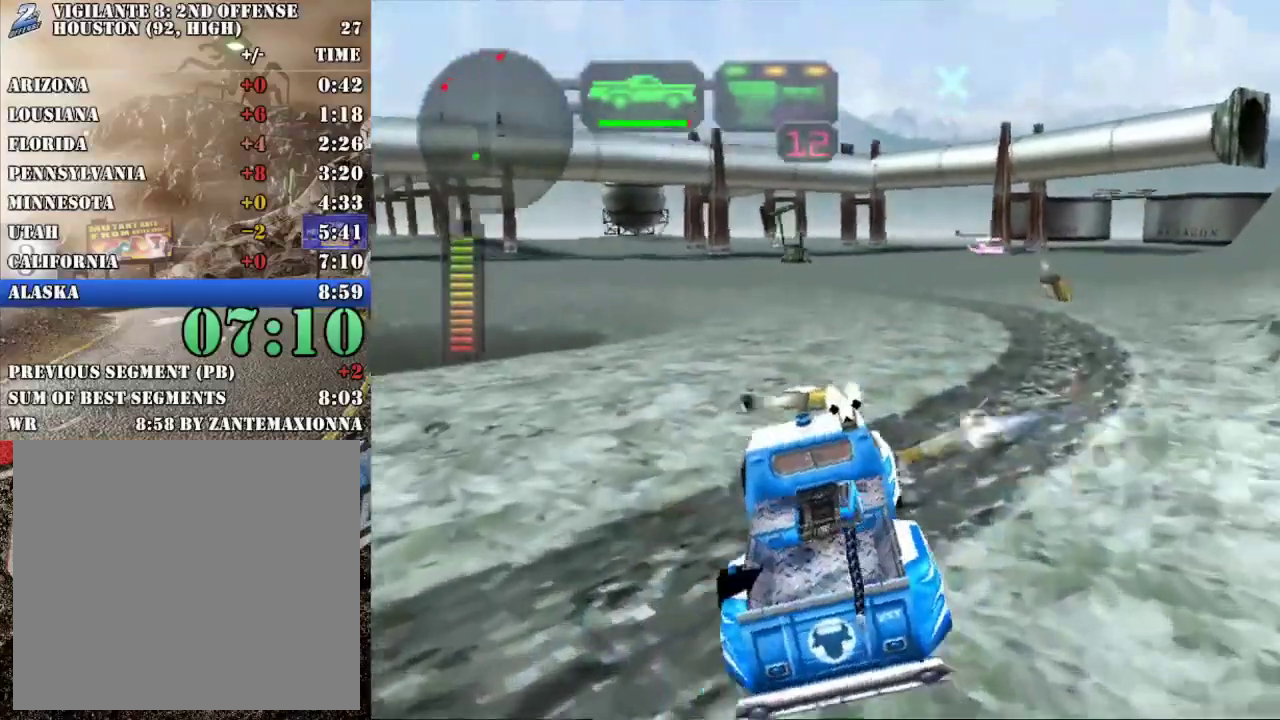
{"buttons": [], "left_stick": "right", "events": [[167, "left_stick", "center"], [351, "R2", "up"], [351, "left_stick", "right"]]}
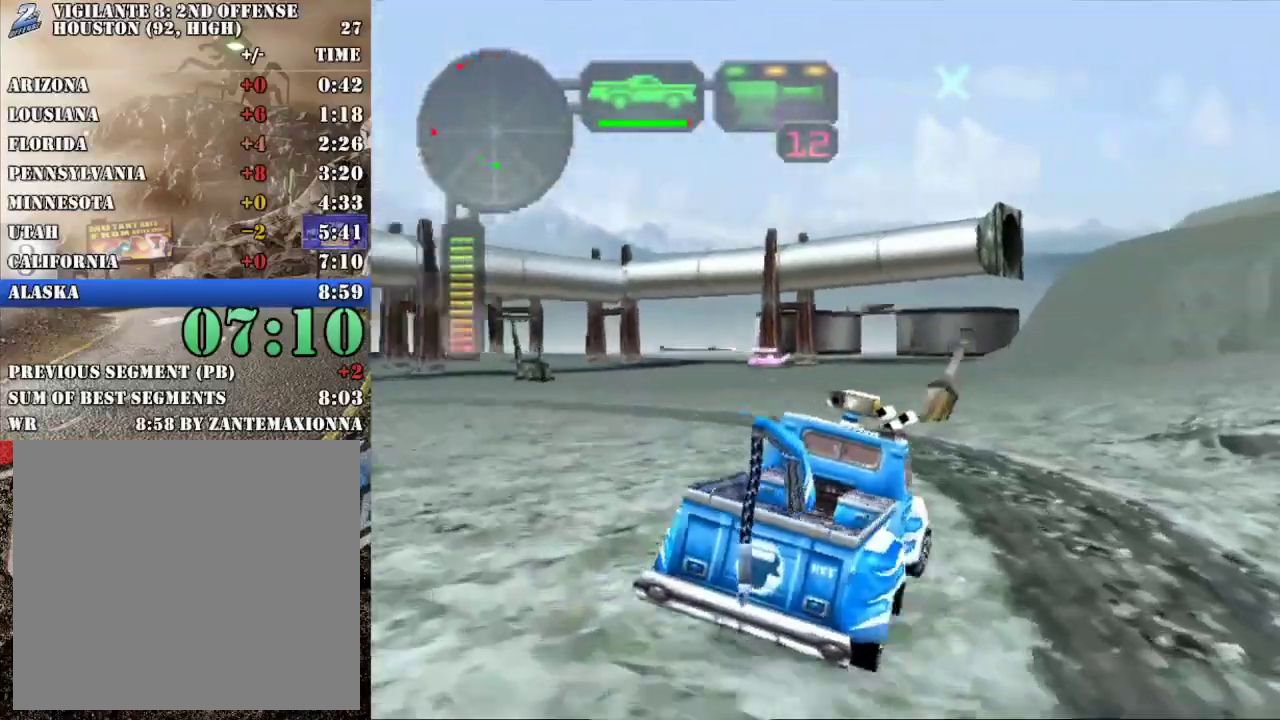
{"buttons": ["X"], "left_stick": "right", "events": [[50, "X", "down"]]}
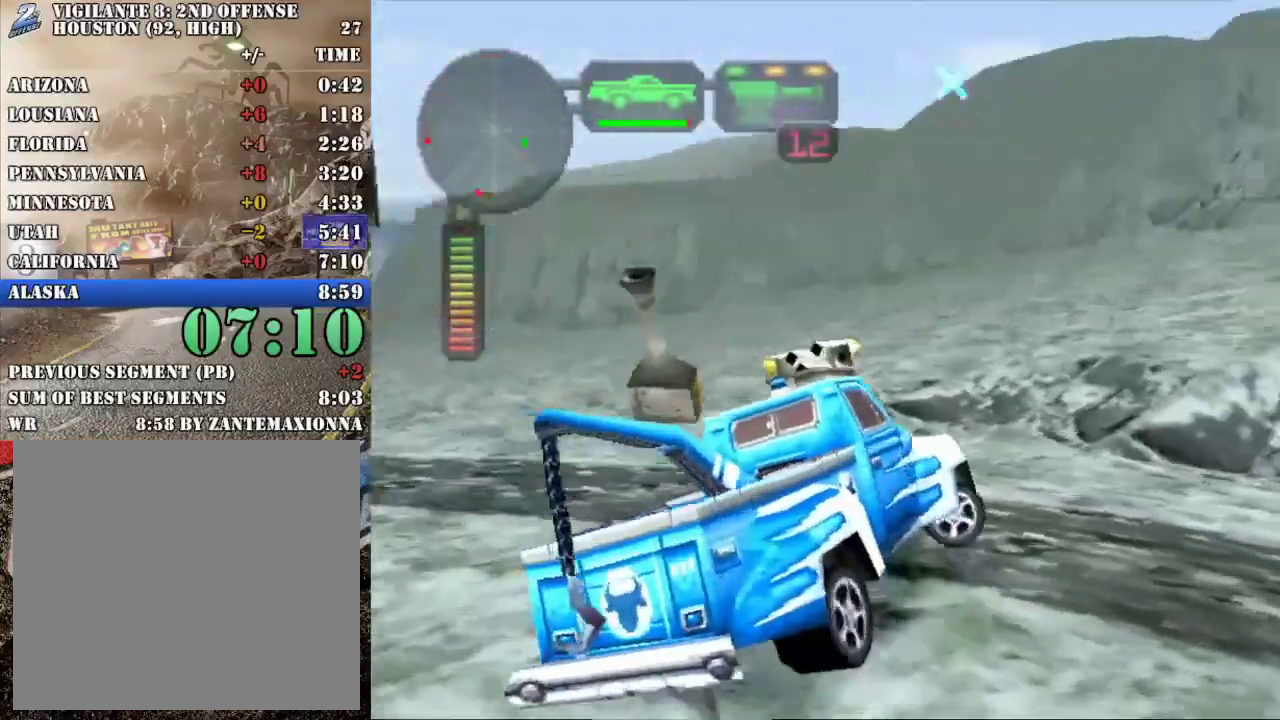
{"buttons": ["R2"], "left_stick": "center", "events": [[184, "left_stick", "center"], [234, "R2", "down"], [251, "X", "up"]]}
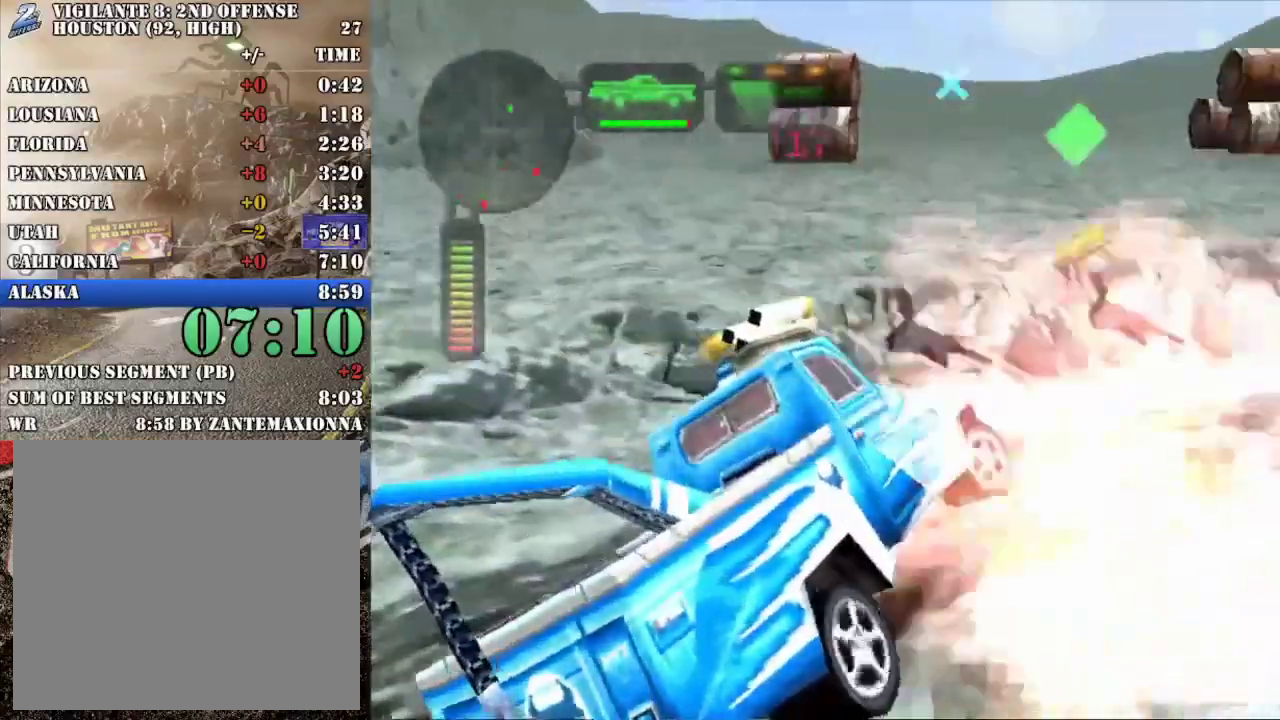
{"buttons": ["R2"], "left_stick": "center", "events": [[50, "left_stick", "right"], [283, "left_stick", "center"], [317, "X", "down"], [434, "X", "up"]]}
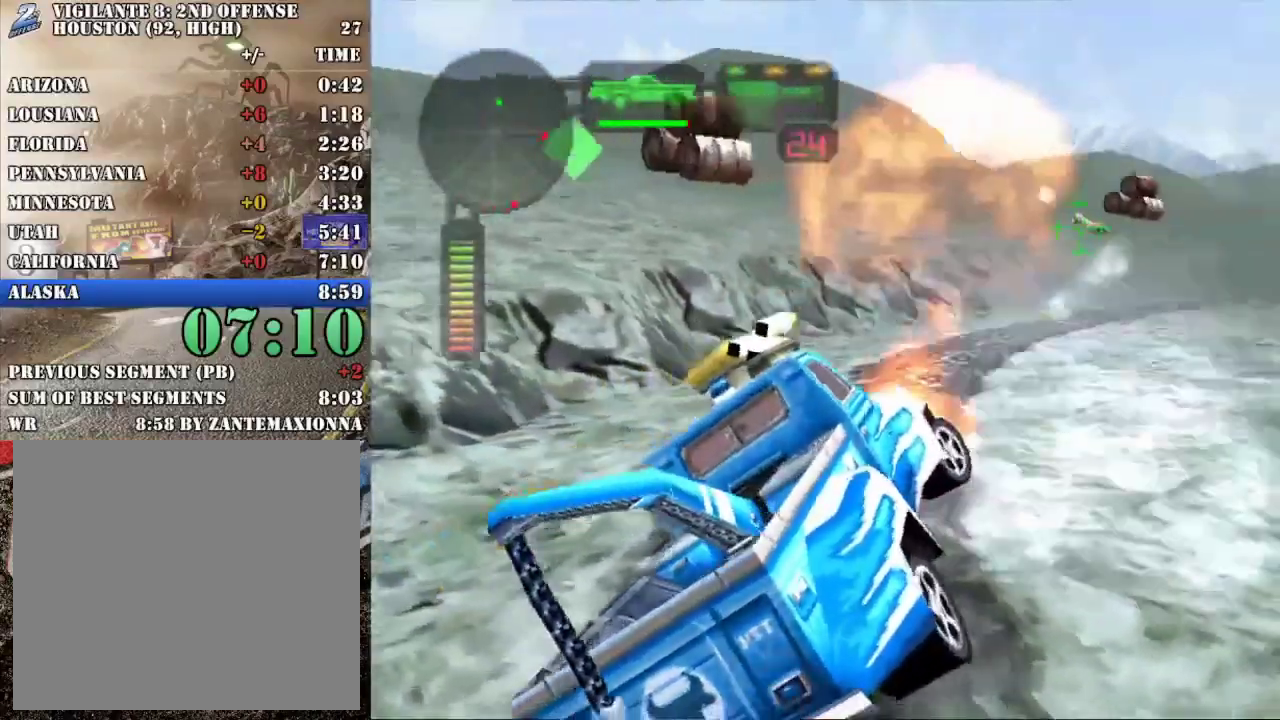
{"buttons": ["R2"], "left_stick": "center", "events": []}
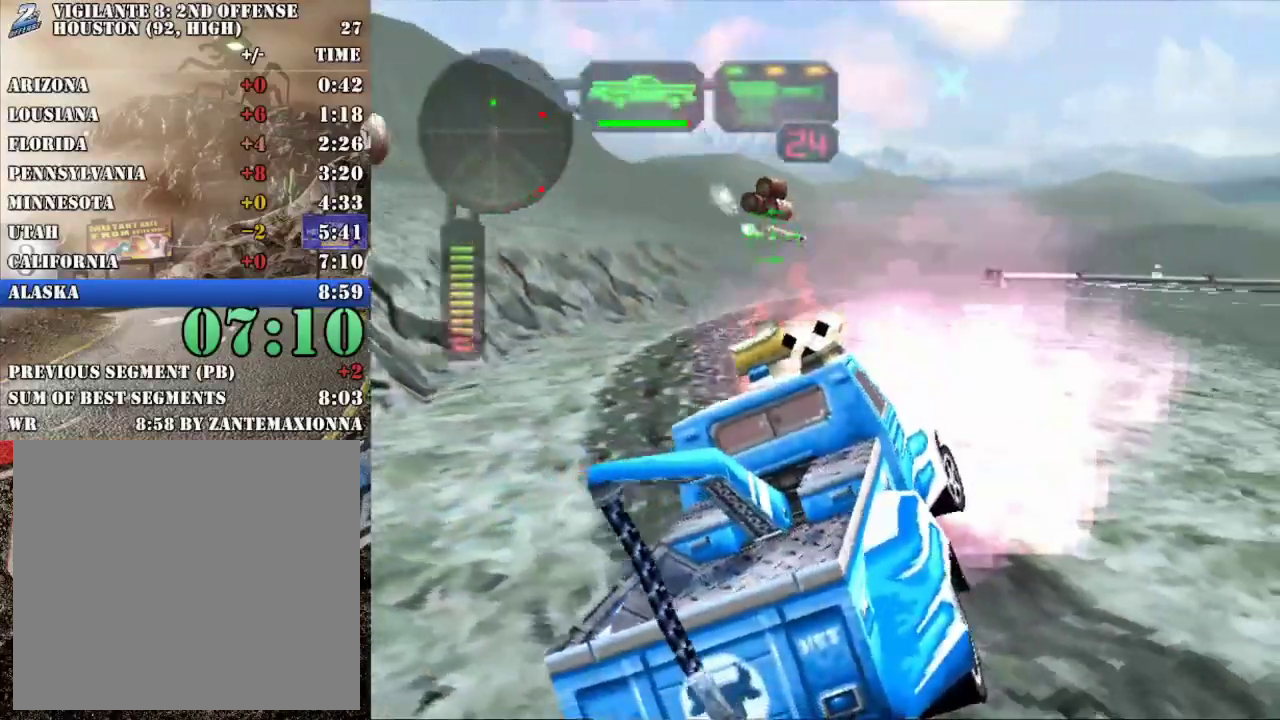
{"buttons": ["R2"], "left_stick": "center", "events": [[150, "left_stick", "left"], [167, "X", "down"], [333, "X", "up"], [333, "left_stick", "center"]]}
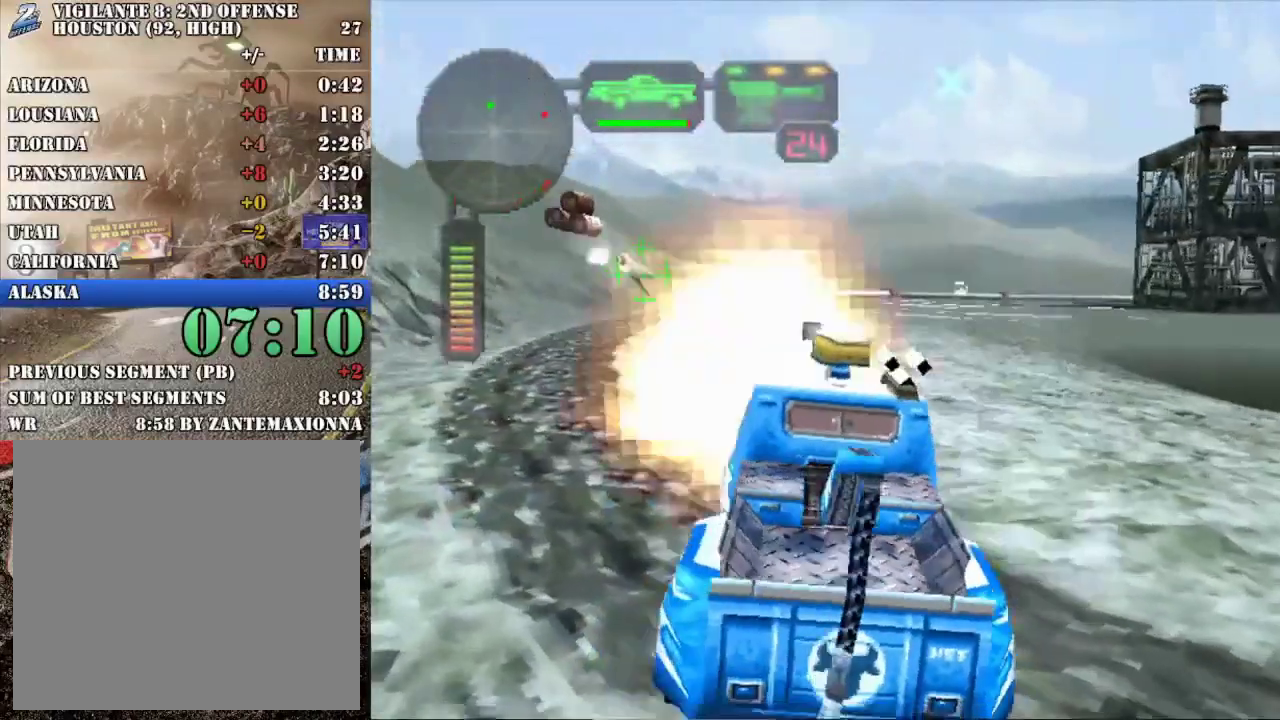
{"buttons": ["B", "R2"], "left_stick": "center", "events": [[401, "B", "down"]]}
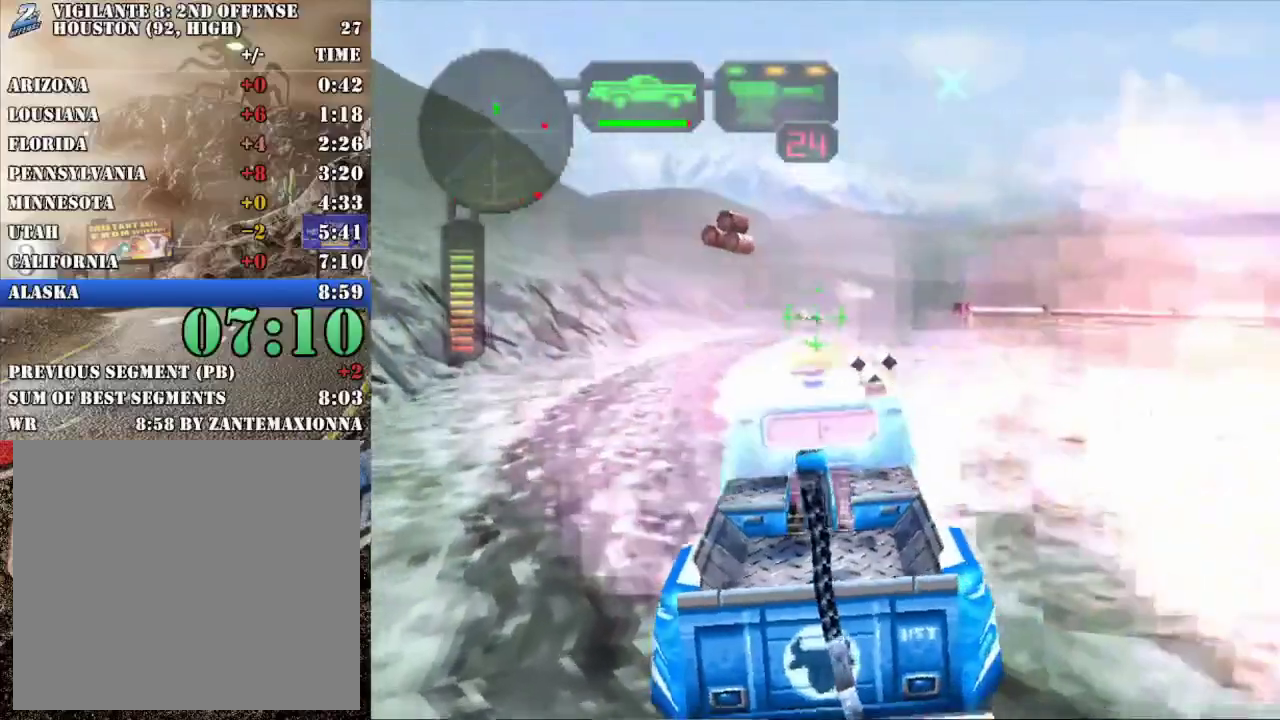
{"buttons": ["R2"], "left_stick": "center", "events": [[33, "B", "up"]]}
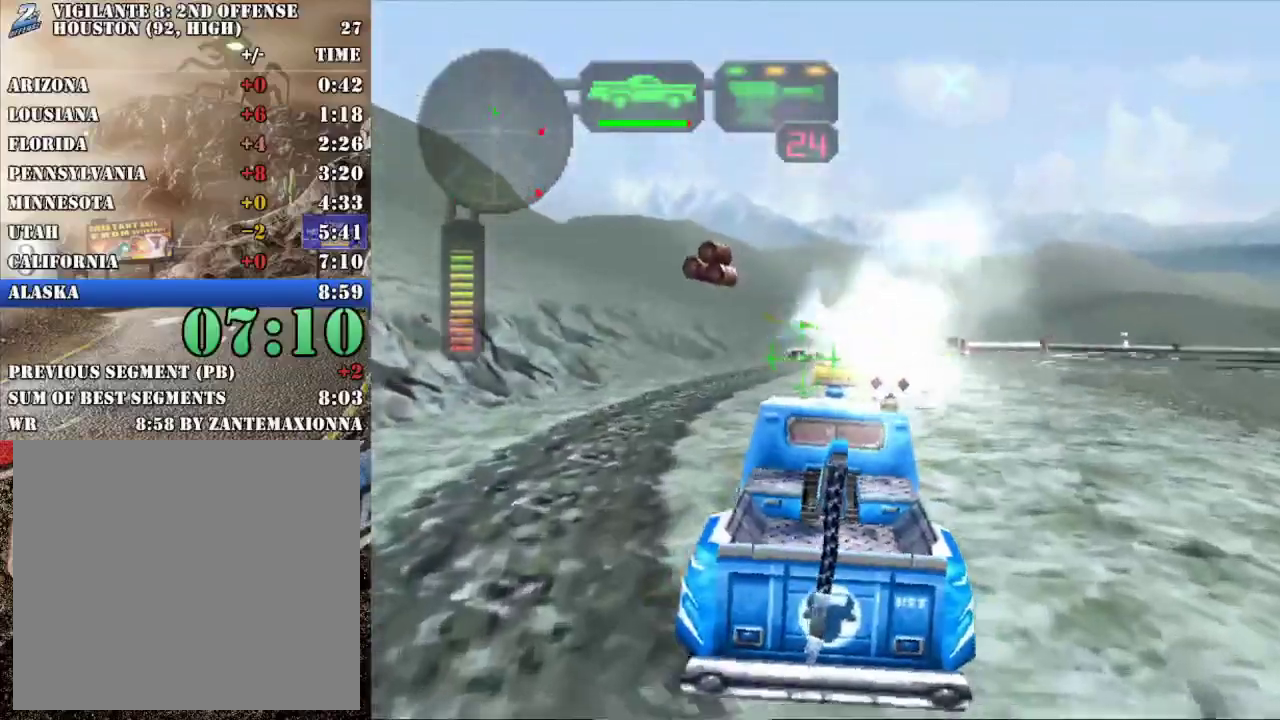
{"buttons": ["R2"], "left_stick": "left", "events": [[17, "left_stick", "left"], [150, "left_stick", "center"], [351, "left_stick", "left"]]}
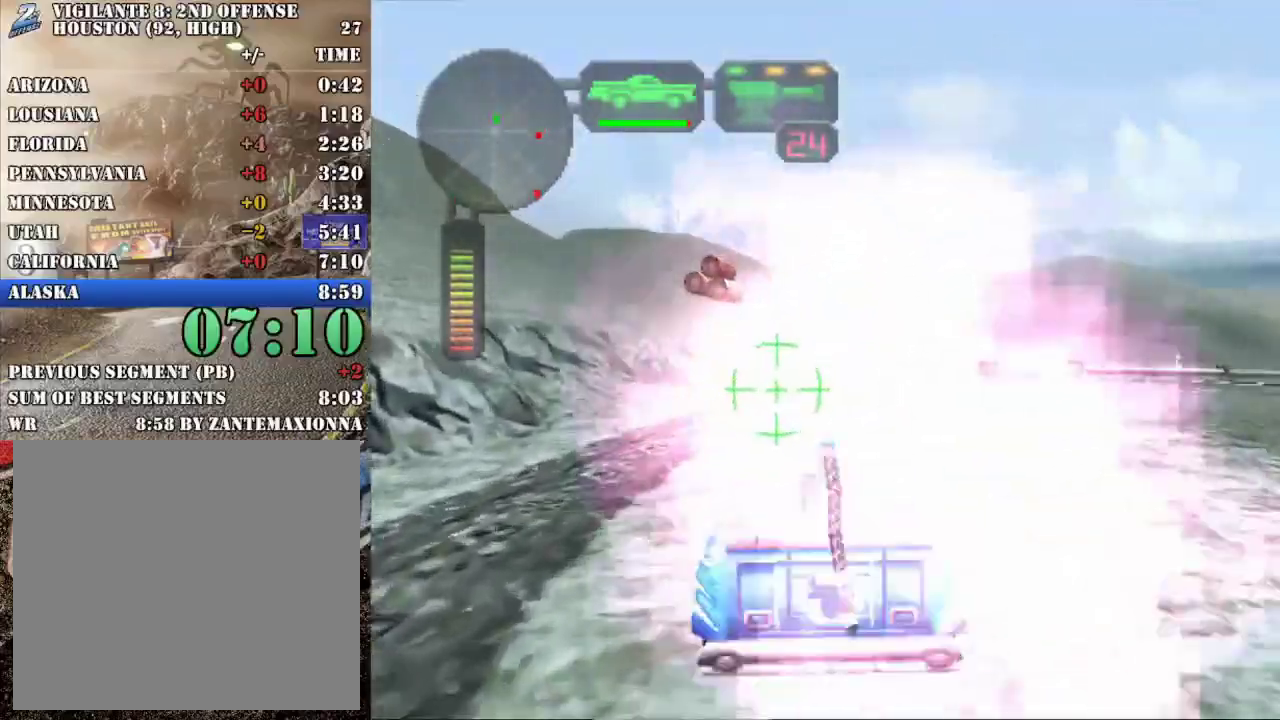
{"buttons": ["A", "X"], "left_stick": "left", "events": [[50, "left_stick", "center"], [83, "R2", "up"], [150, "left_stick", "left"], [183, "L1", "down"], [183, "X", "down"], [200, "A", "down"], [300, "L1", "up"], [300, "left_stick", "right"], [367, "L1", "down"], [450, "L1", "up"], [484, "left_stick", "left"]]}
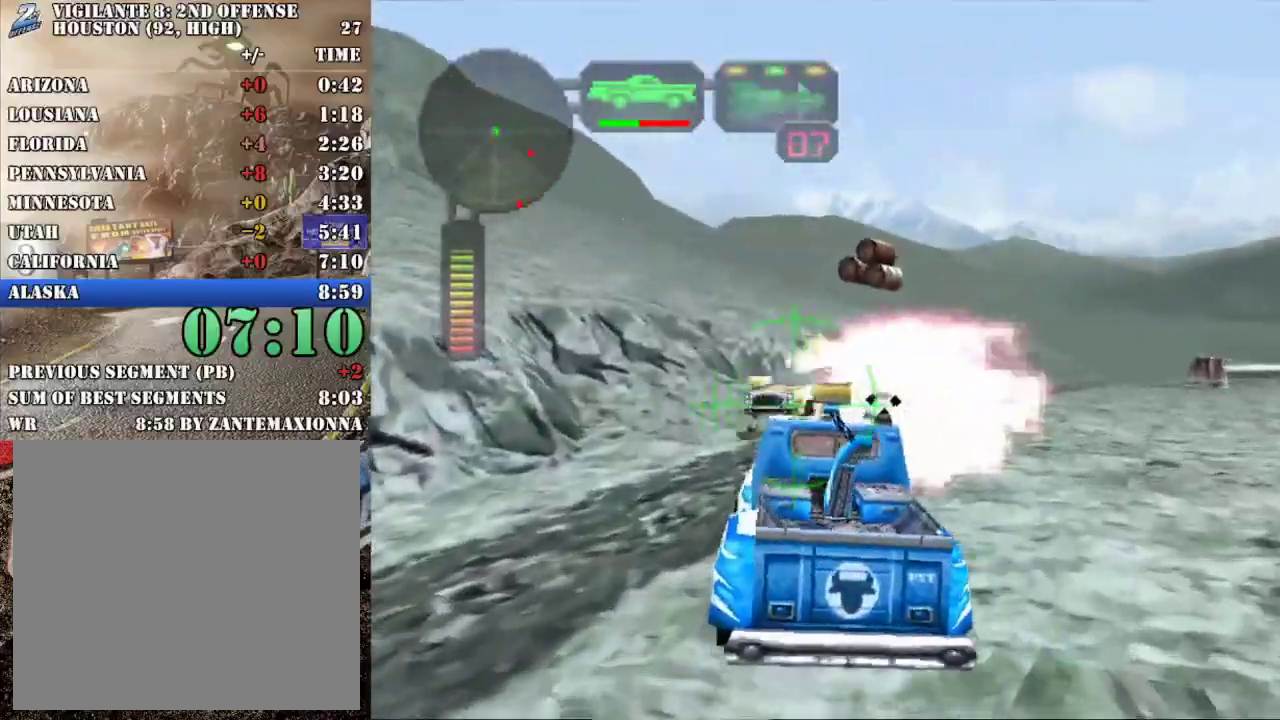
{"buttons": ["A", "X", "L1"], "left_stick": "left", "events": [[17, "L1", "down"], [117, "L1", "up"], [184, "L1", "down"], [217, "left_stick", "center"], [267, "L1", "up"], [284, "left_stick", "left"], [334, "L1", "down"], [434, "L1", "up"], [484, "L1", "down"]]}
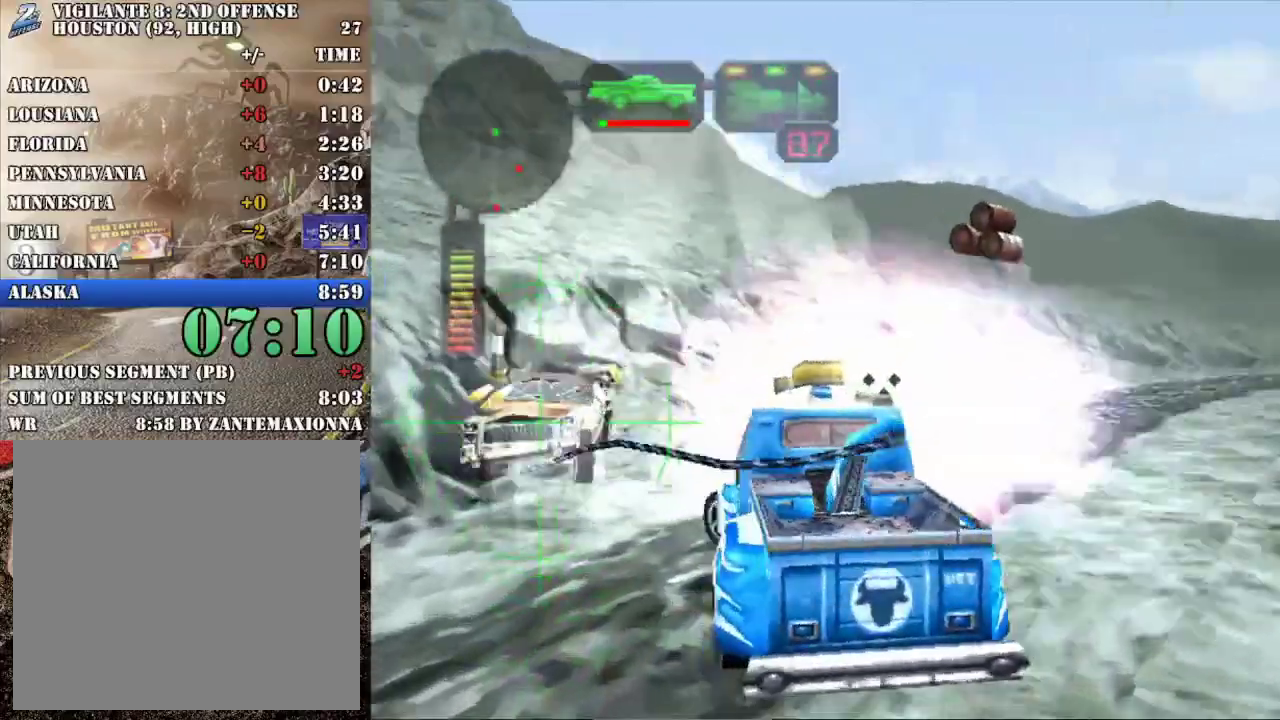
{"buttons": ["A", "X"], "left_stick": "left", "events": [[117, "L1", "up"], [167, "L1", "down"], [284, "L1", "up"], [334, "L1", "down"], [451, "L1", "up"]]}
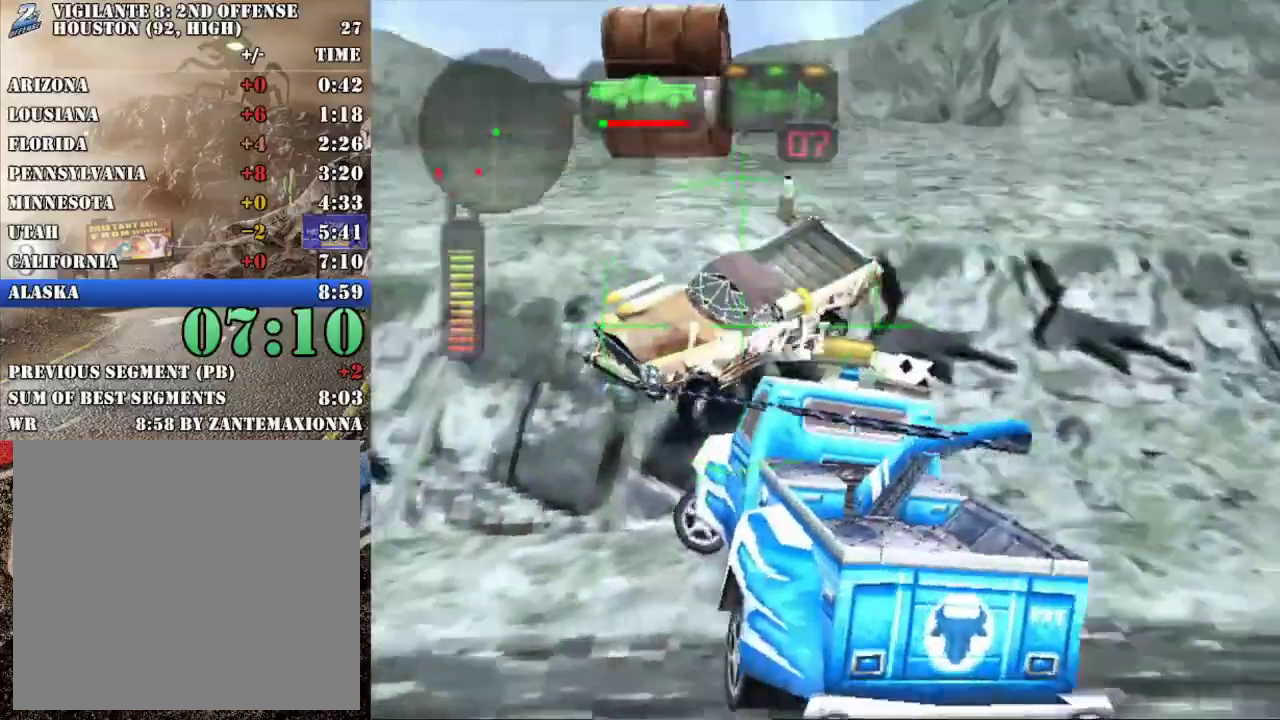
{"buttons": ["X"], "left_stick": "left", "events": [[16, "L1", "down"], [50, "left_stick", "center"], [100, "left_stick", "right"], [116, "L1", "up"], [283, "L1", "down"], [300, "left_stick", "center"], [367, "L1", "up"], [367, "left_stick", "left"], [483, "A", "up"]]}
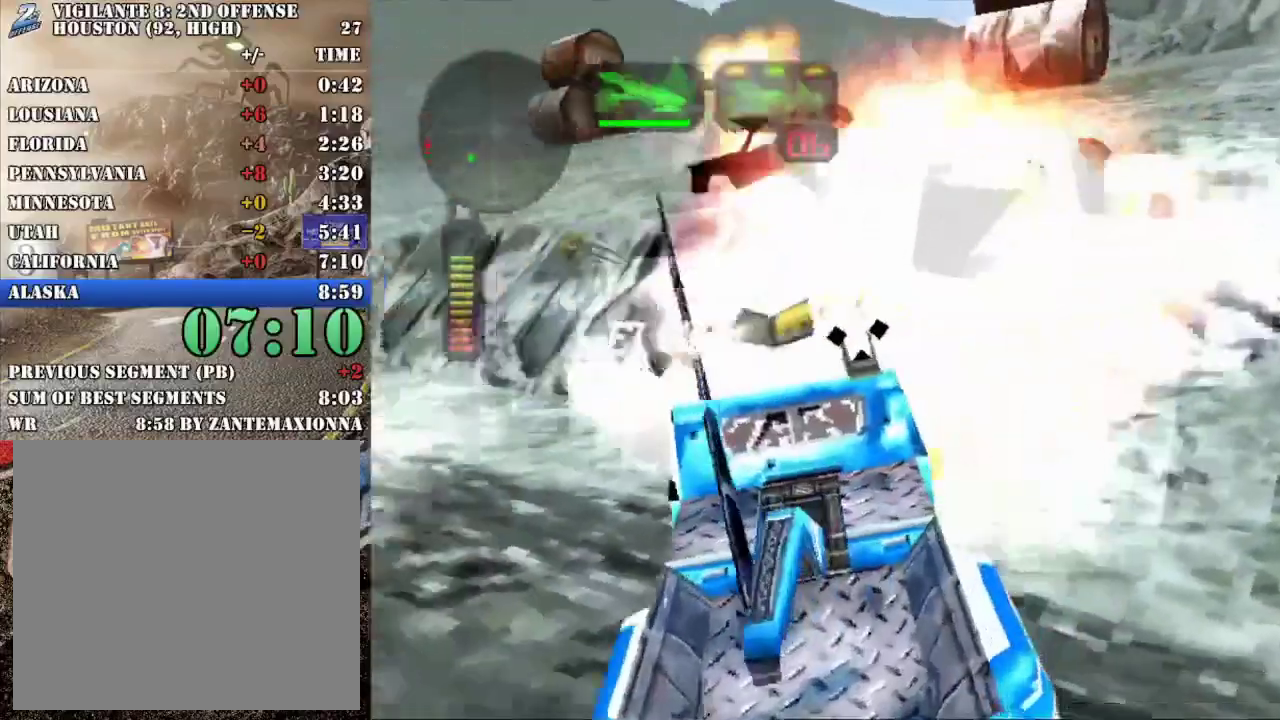
{"buttons": ["R2"], "left_stick": "center", "events": [[17, "R2", "down"], [300, "left_stick", "center"], [317, "X", "up"]]}
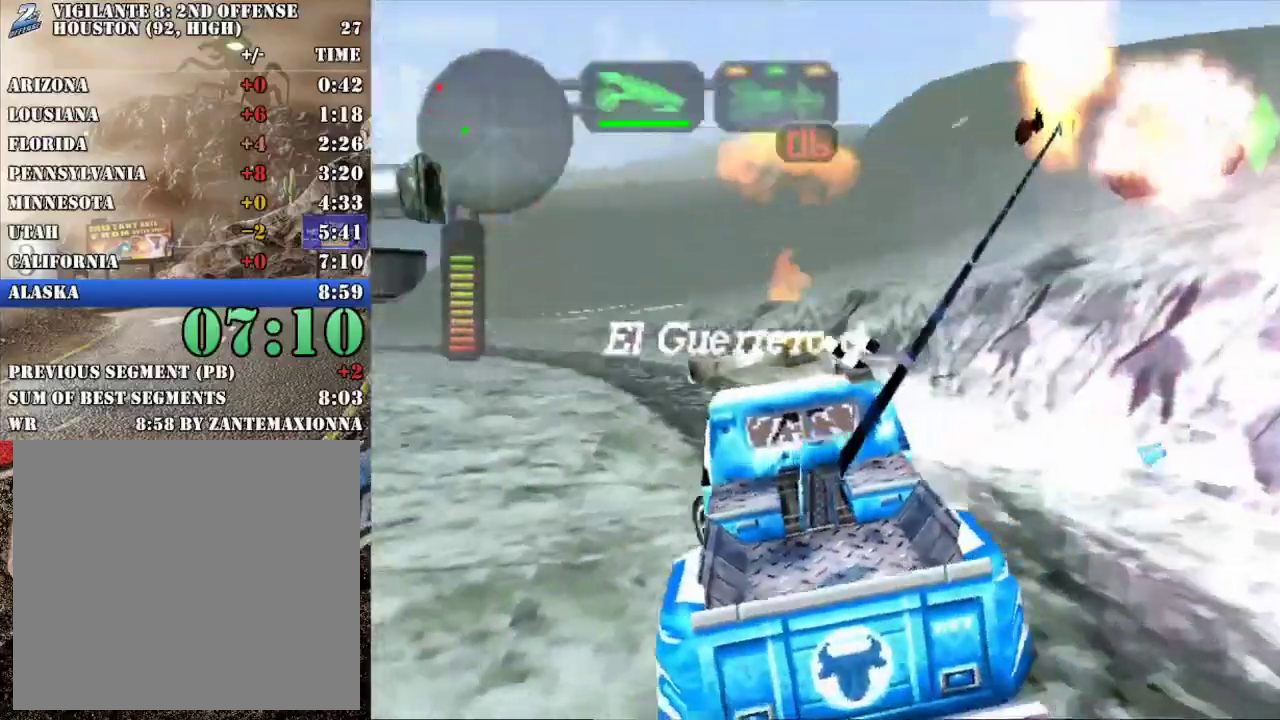
{"buttons": ["R2"], "left_stick": "center", "events": [[116, "L1", "down"], [217, "left_stick", "left"], [250, "L1", "up"], [417, "left_stick", "center"]]}